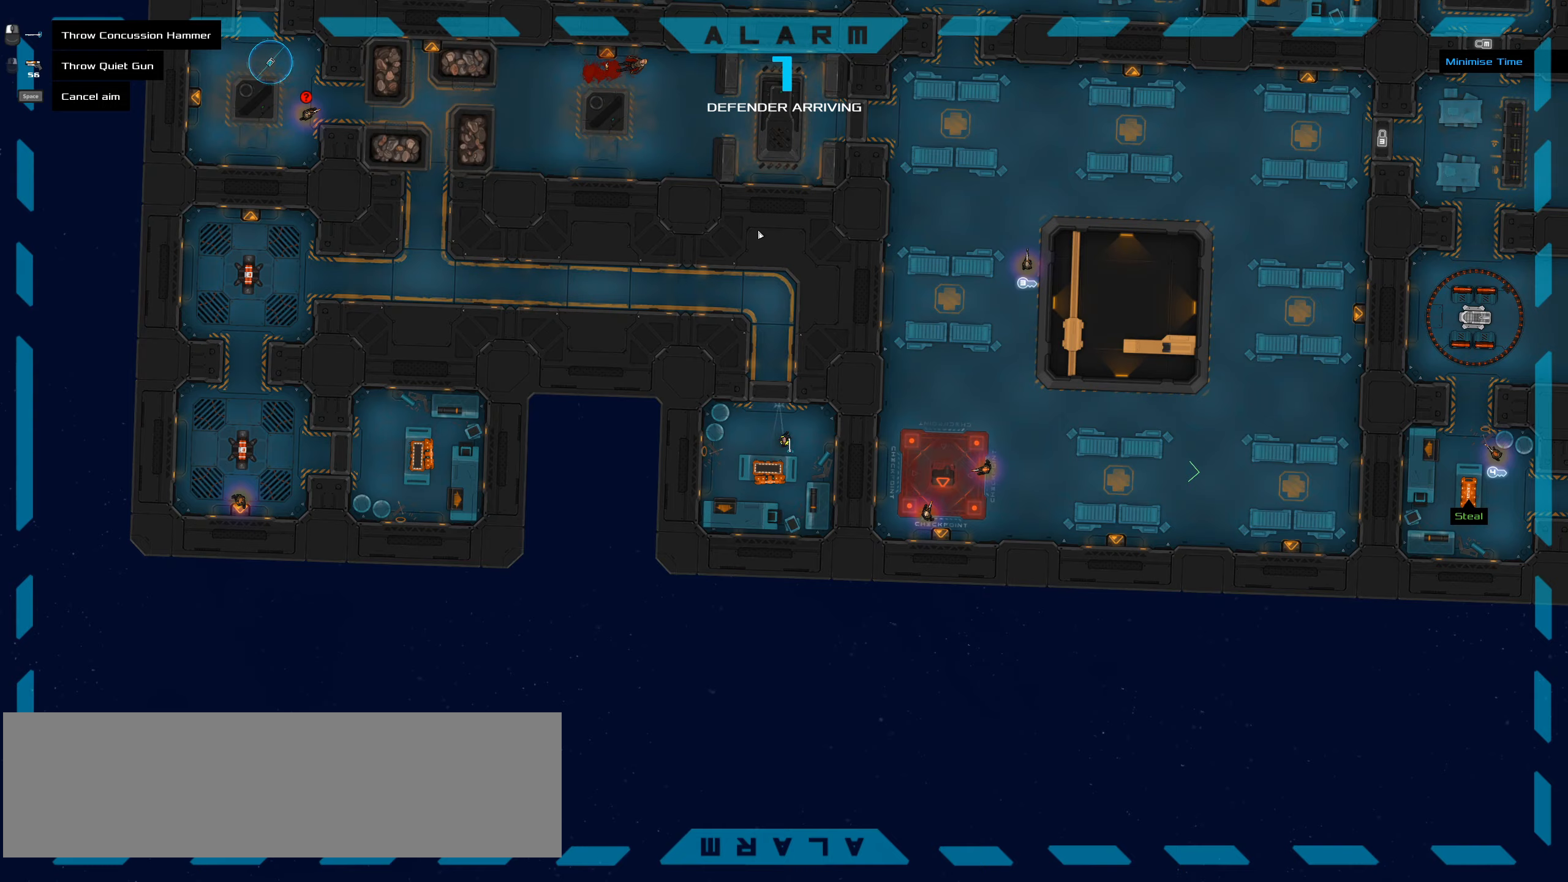
Gameplay with keyboard and mouse; each line is a JSON object with the keys and mouse buttons held at the frame after it (dt_ms = milliseconds from this image to that frame). "events" lists presses ("down") and releases ("up") of ".", "/", "0", "1", "2", "3", "4", "5", "6", "7", "8", "9", "a", "alt_l", "alt_r", "b", "backslash", "backspace", "c", "caps_lock", "comma", "ctrl_l", "ctrl_r", "d", "down", "e", "equals", "f", "g", "h", "i", "j", "k", "l", "lbracket", "left", "m", "minus", "n", "o", "p", "q", "quote", "r", "rbracket", "return", "right", "s", "semicolon", "shift_l", "shift_r", "space", "super", "t", "tab", "tilde", "u", "up", "v", "w", "x", "y", "z", "mouse_left", "mouse_wheel" and "mouse_right" between this image and that frame as [ms after this image, input, new state], when the widget could be followed in between. "mouse_left", "mouse_wheel", "mouse_right" = the "left", "wheel", "right" buttons of the "mouse" list. No other keys are recorded. "wheel" means that the mouse wheel is clicked or scrolled. Not read: mouse_move.
{"dt_ms": 400, "keys": ["ctrl_l", "space"], "mouse": [], "events": [[67, "ctrl_l", "down"], [300, "space", "down"]]}
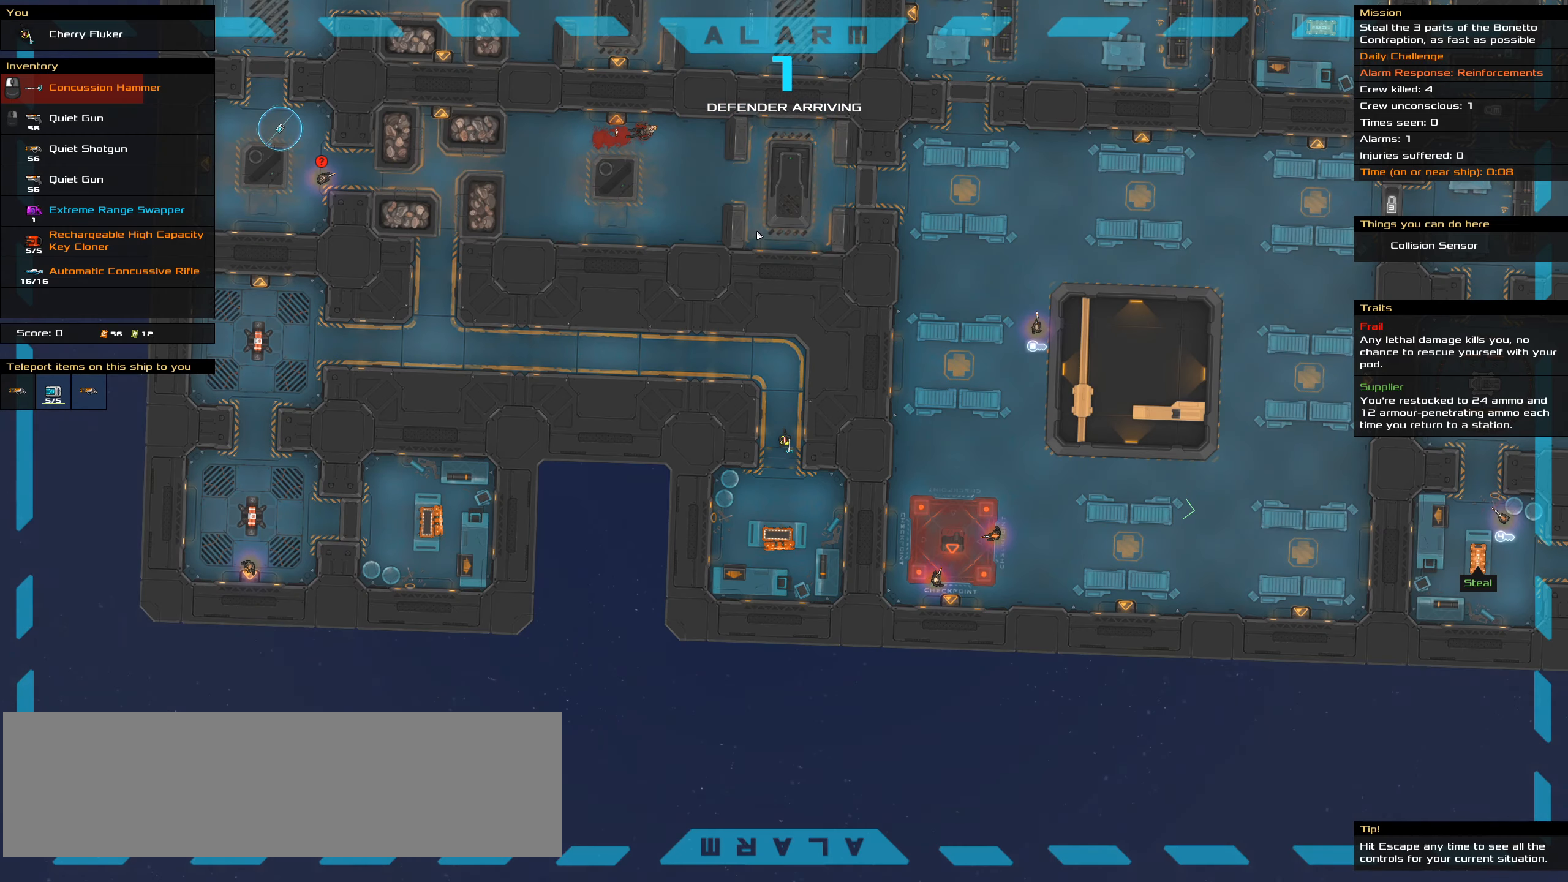
{"dt_ms": 500, "keys": ["ctrl_l"], "mouse": [], "events": [[83, "space", "up"]]}
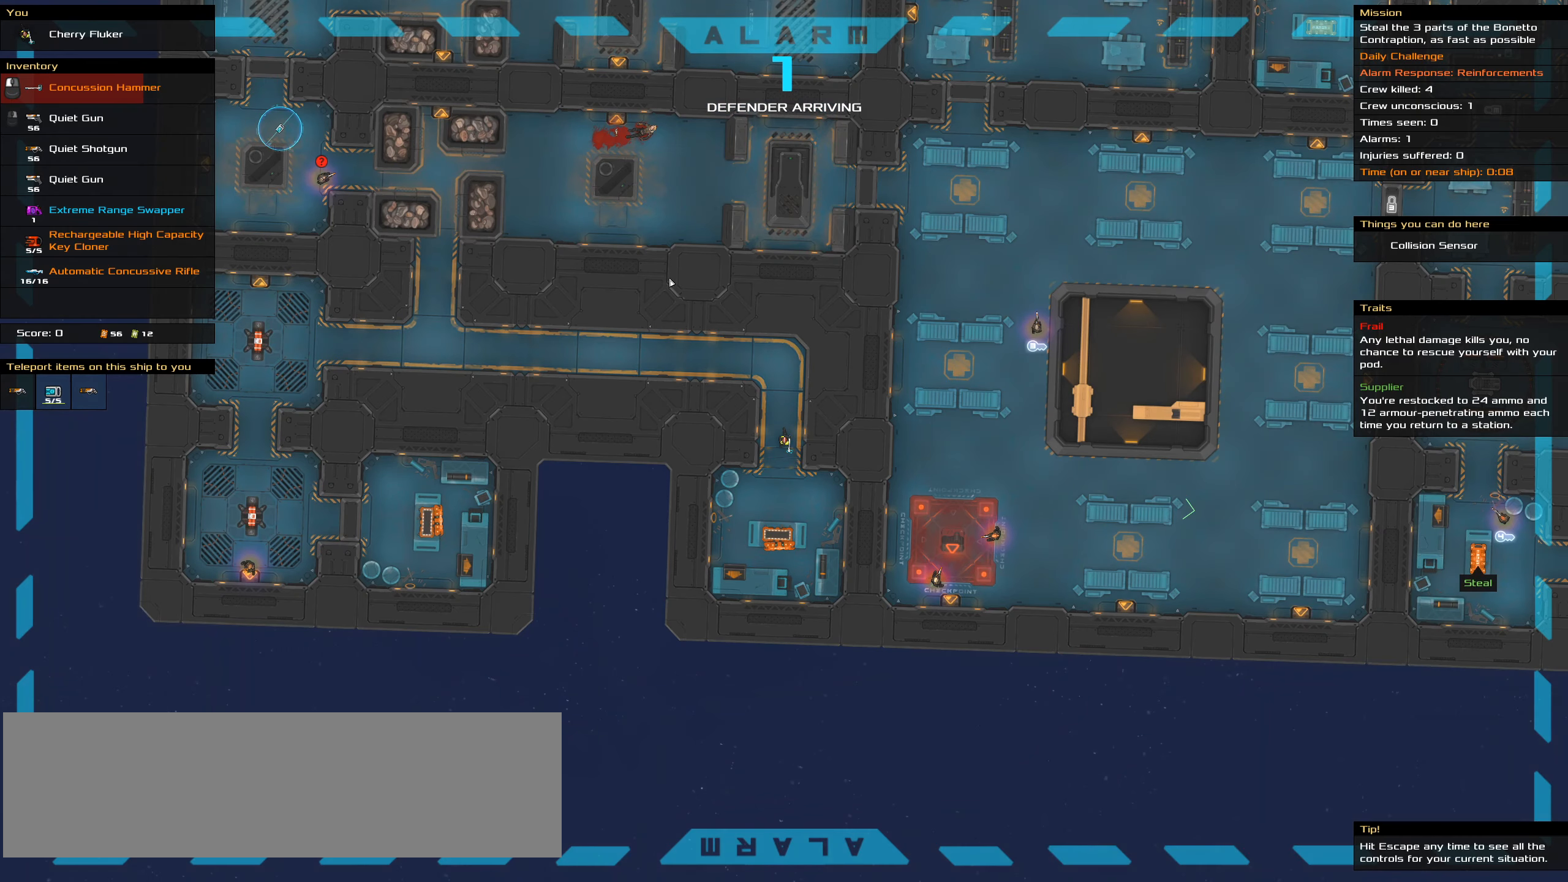
{"dt_ms": 500, "keys": ["a", "ctrl_l", "w"], "mouse": [], "events": [[283, "a", "down"], [433, "w", "down"]]}
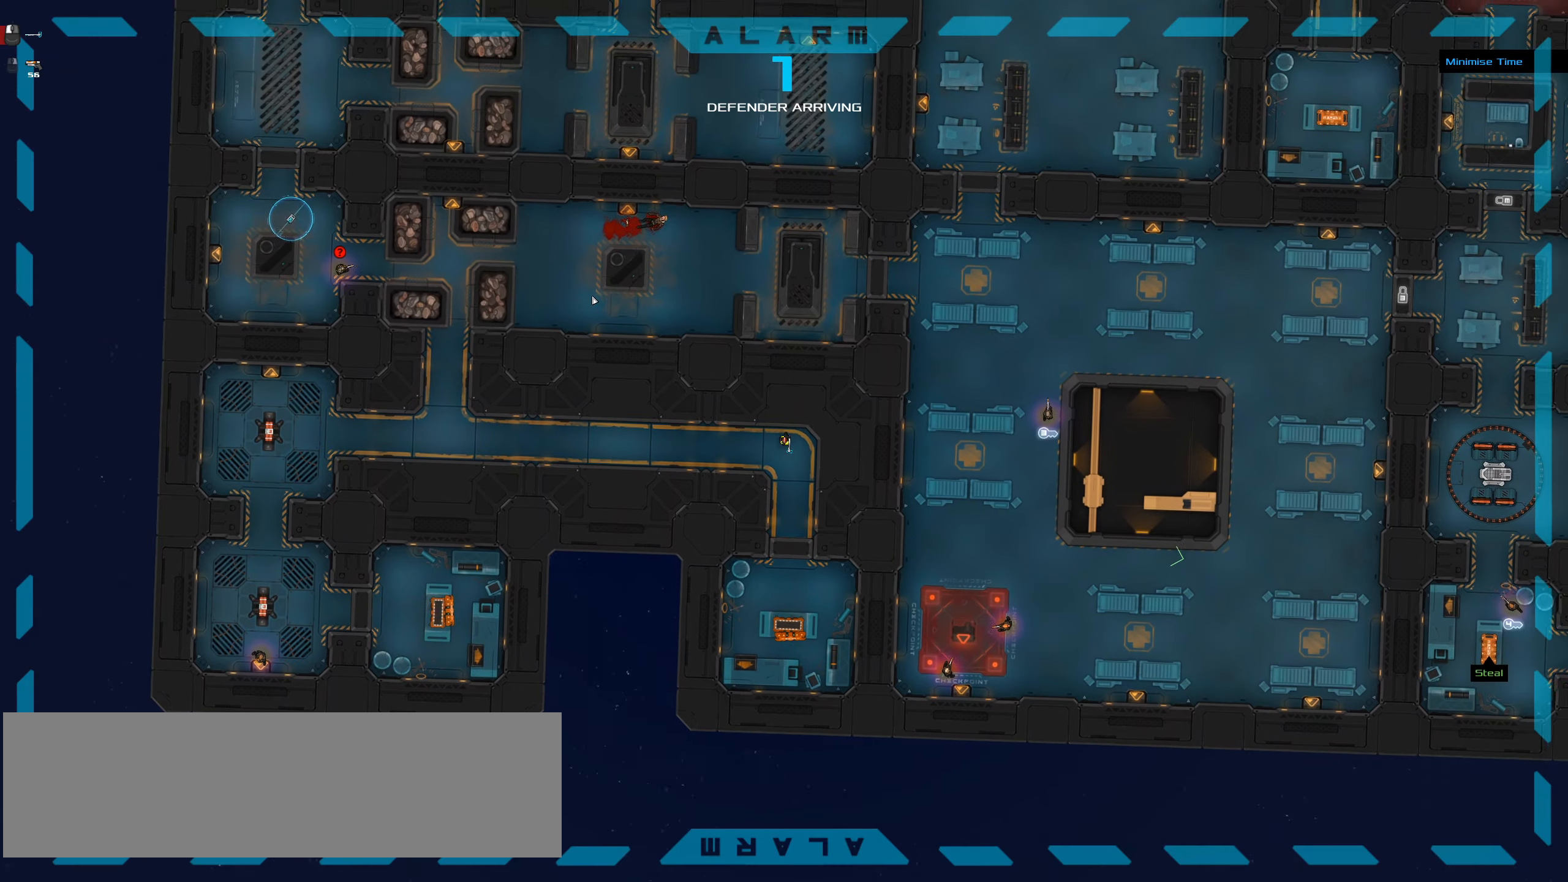
{"dt_ms": 500, "keys": ["ctrl_l", "space"], "mouse": [], "events": [[400, "space", "down"], [400, "w", "up"], [483, "a", "up"]]}
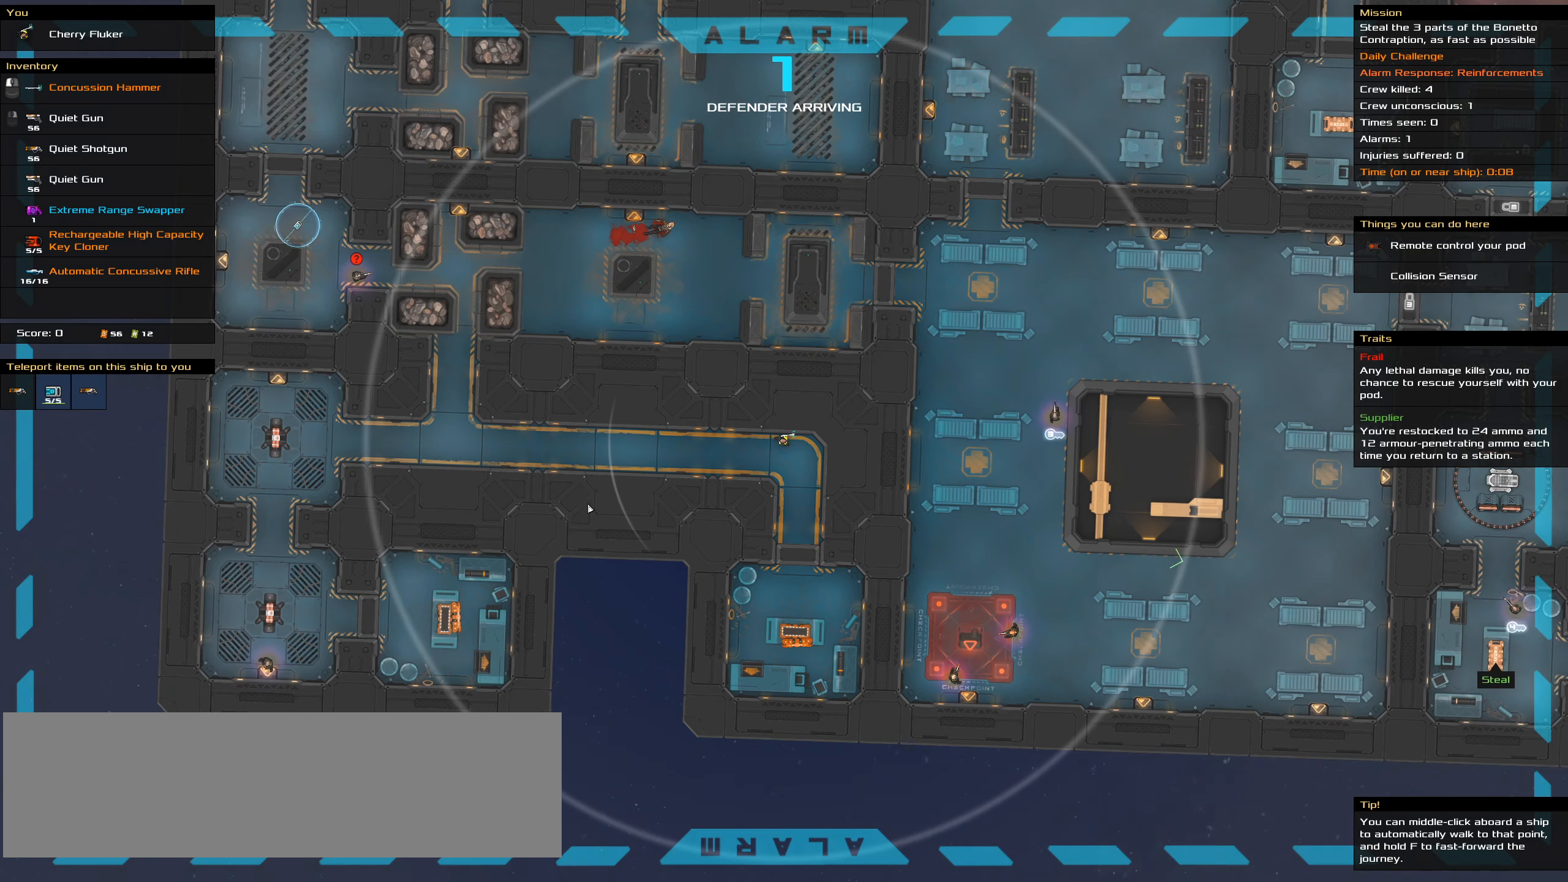
{"dt_ms": 500, "keys": [], "mouse": [], "events": [[33, "space", "up"], [83, "ctrl_l", "up"]]}
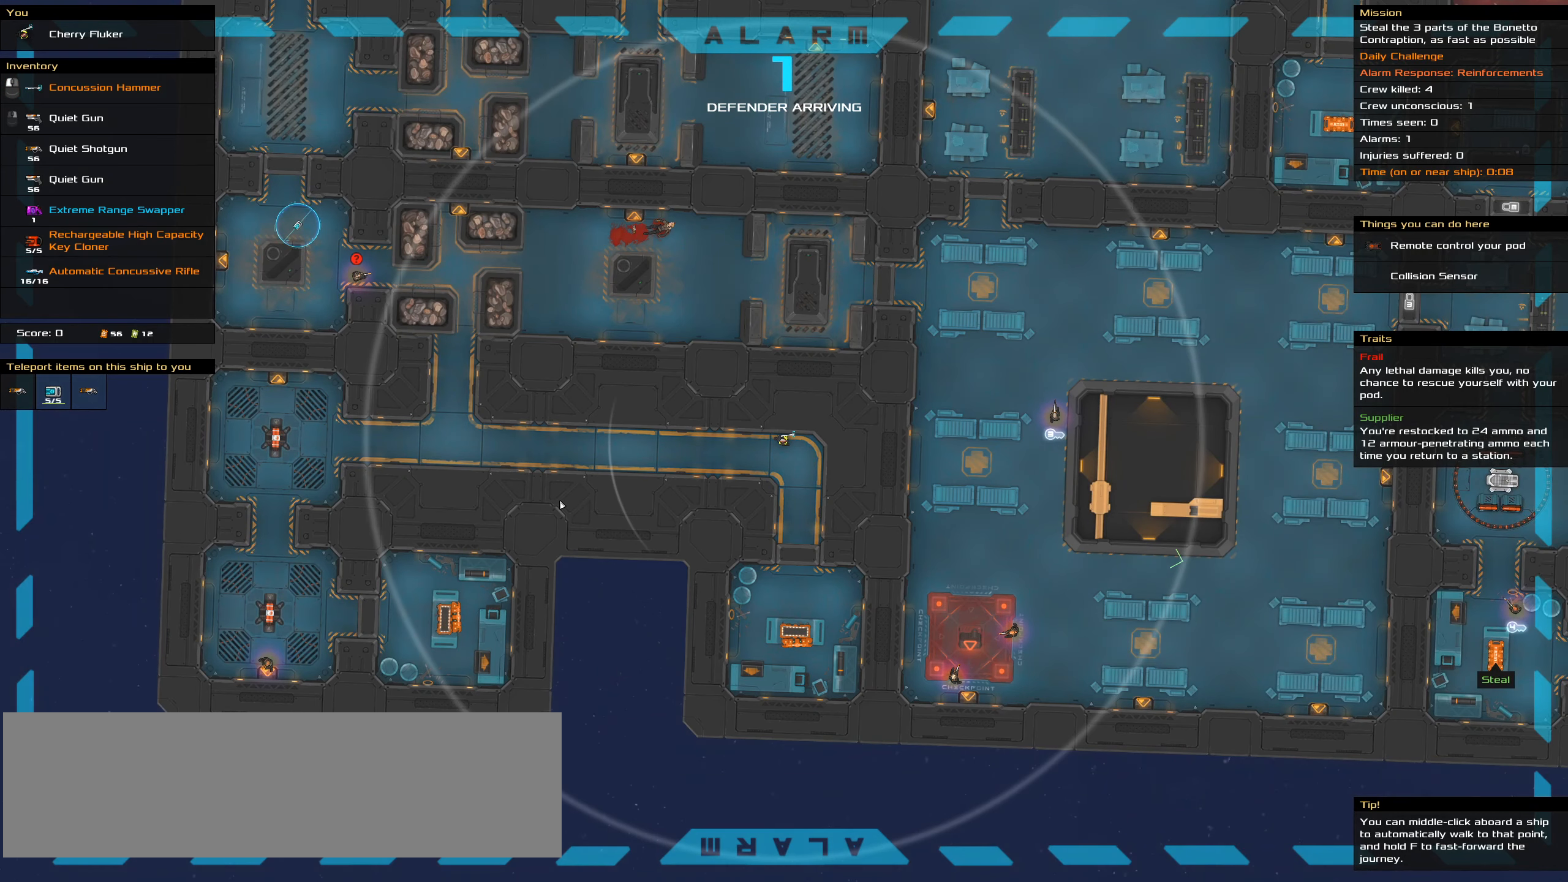
{"dt_ms": 500, "keys": [], "mouse": [], "events": [[150, "t", "down"], [233, "t", "up"]]}
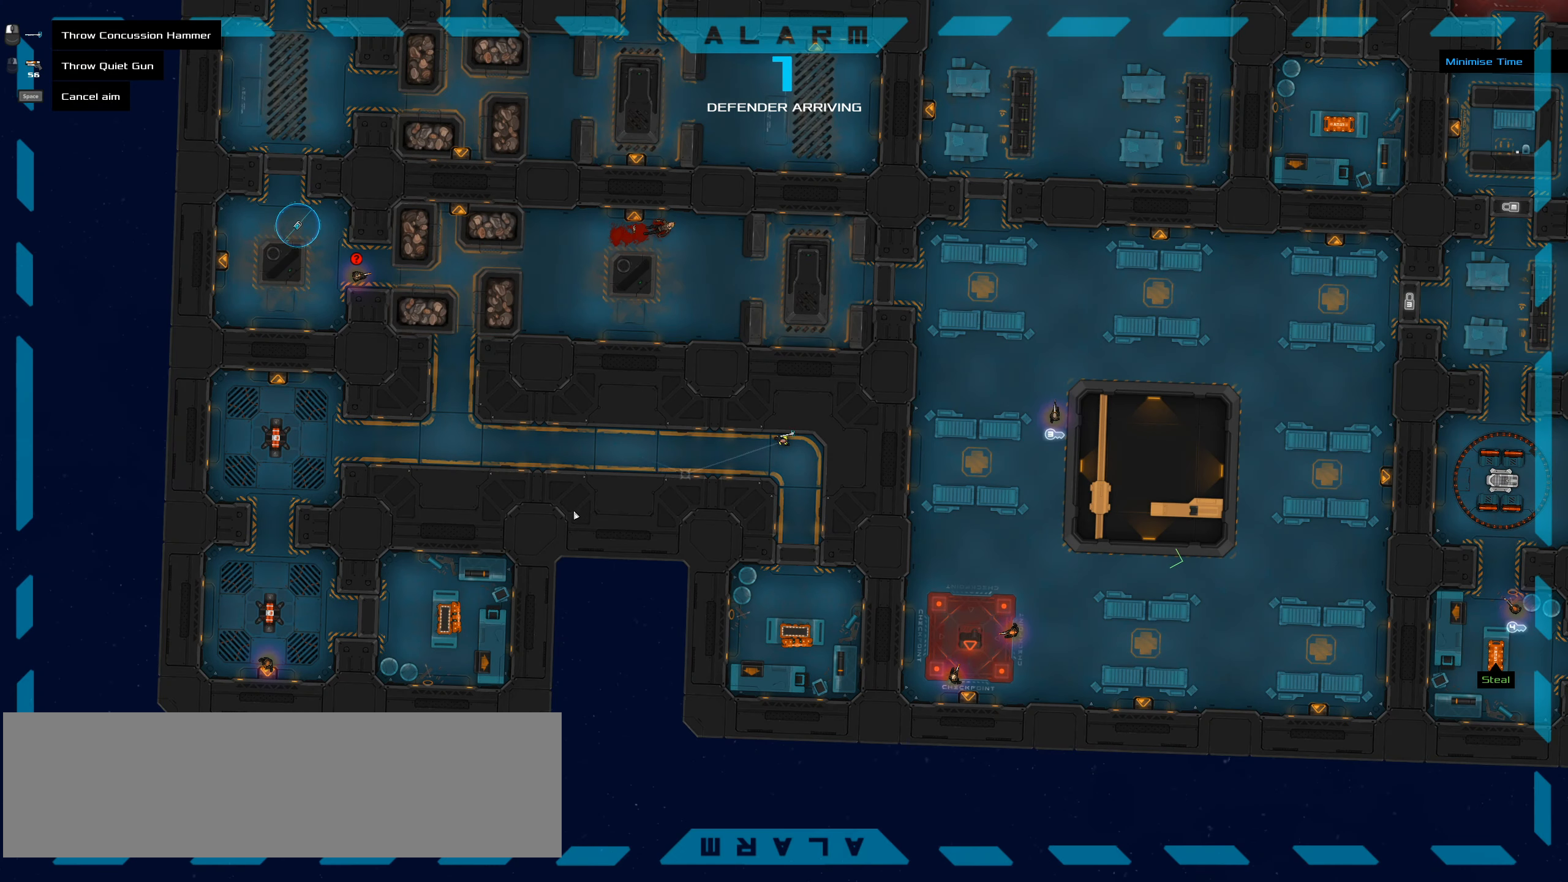
{"dt_ms": 500, "keys": ["a", "ctrl_l"], "mouse": [], "events": [[67, "ctrl_l", "down"], [300, "a", "down"]]}
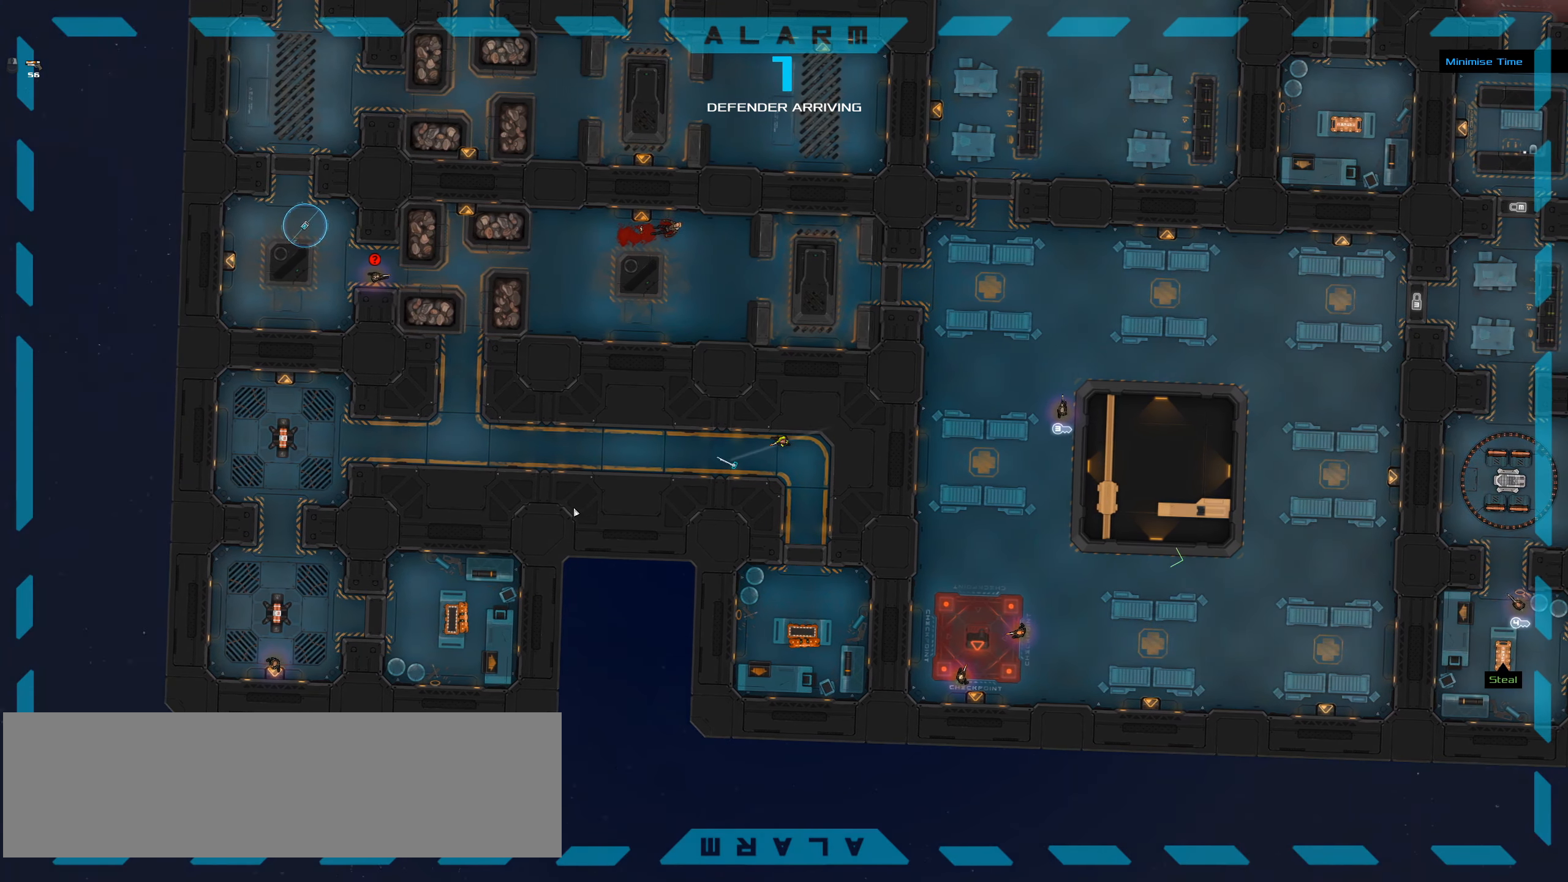
{"dt_ms": 500, "keys": [], "mouse": [], "events": [[33, "space", "down"], [83, "a", "up"], [183, "ctrl_l", "up"], [183, "space", "up"]]}
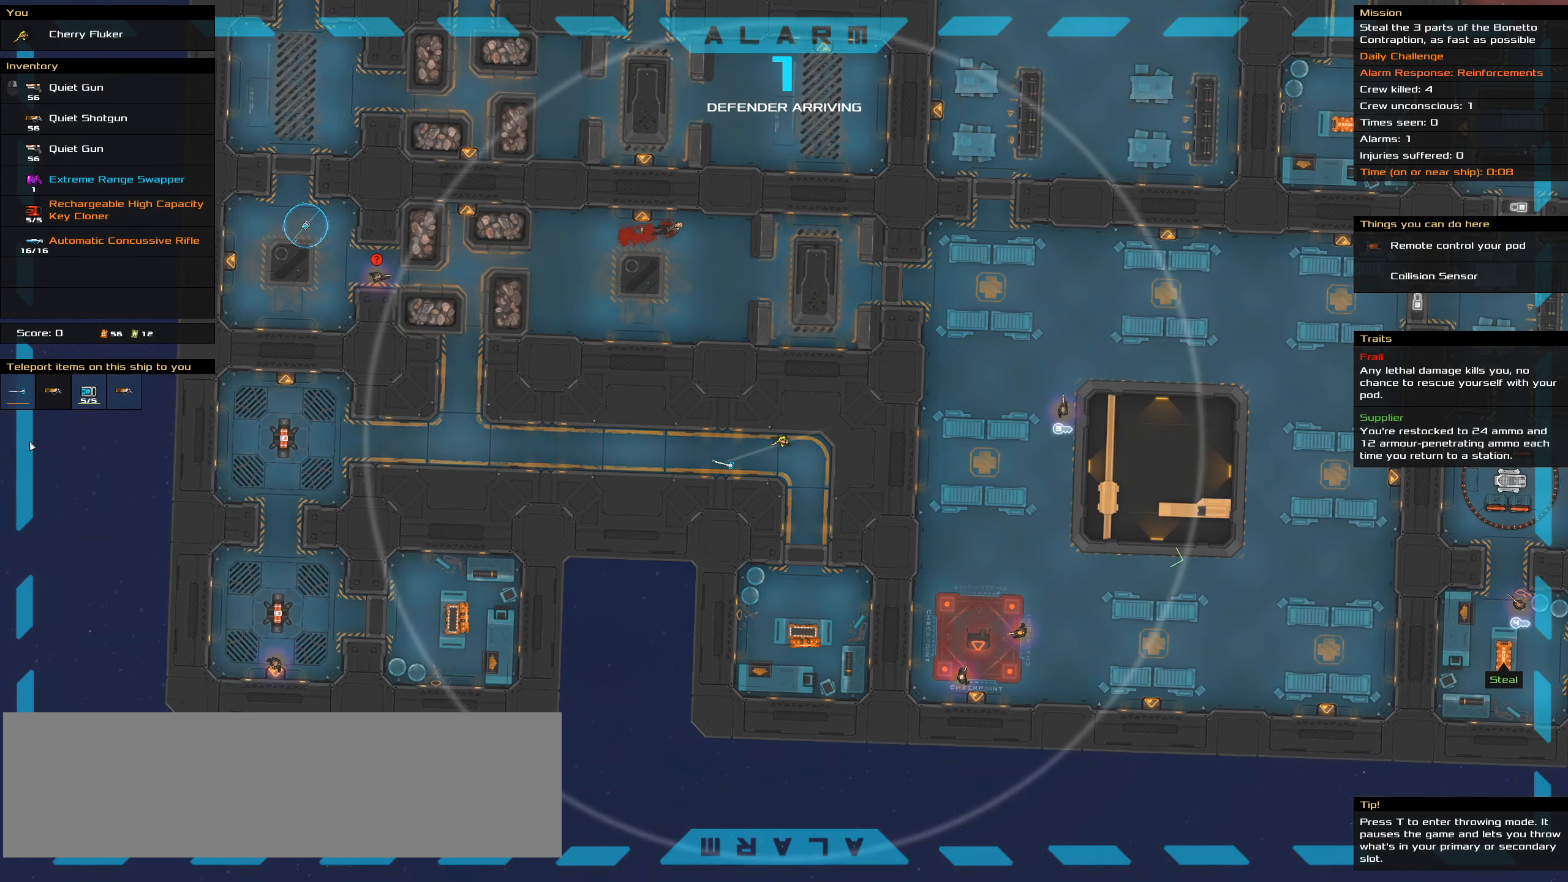
{"dt_ms": 500, "keys": [], "mouse": [], "events": [[283, "mouse_left", "down"], [383, "mouse_left", "up"]]}
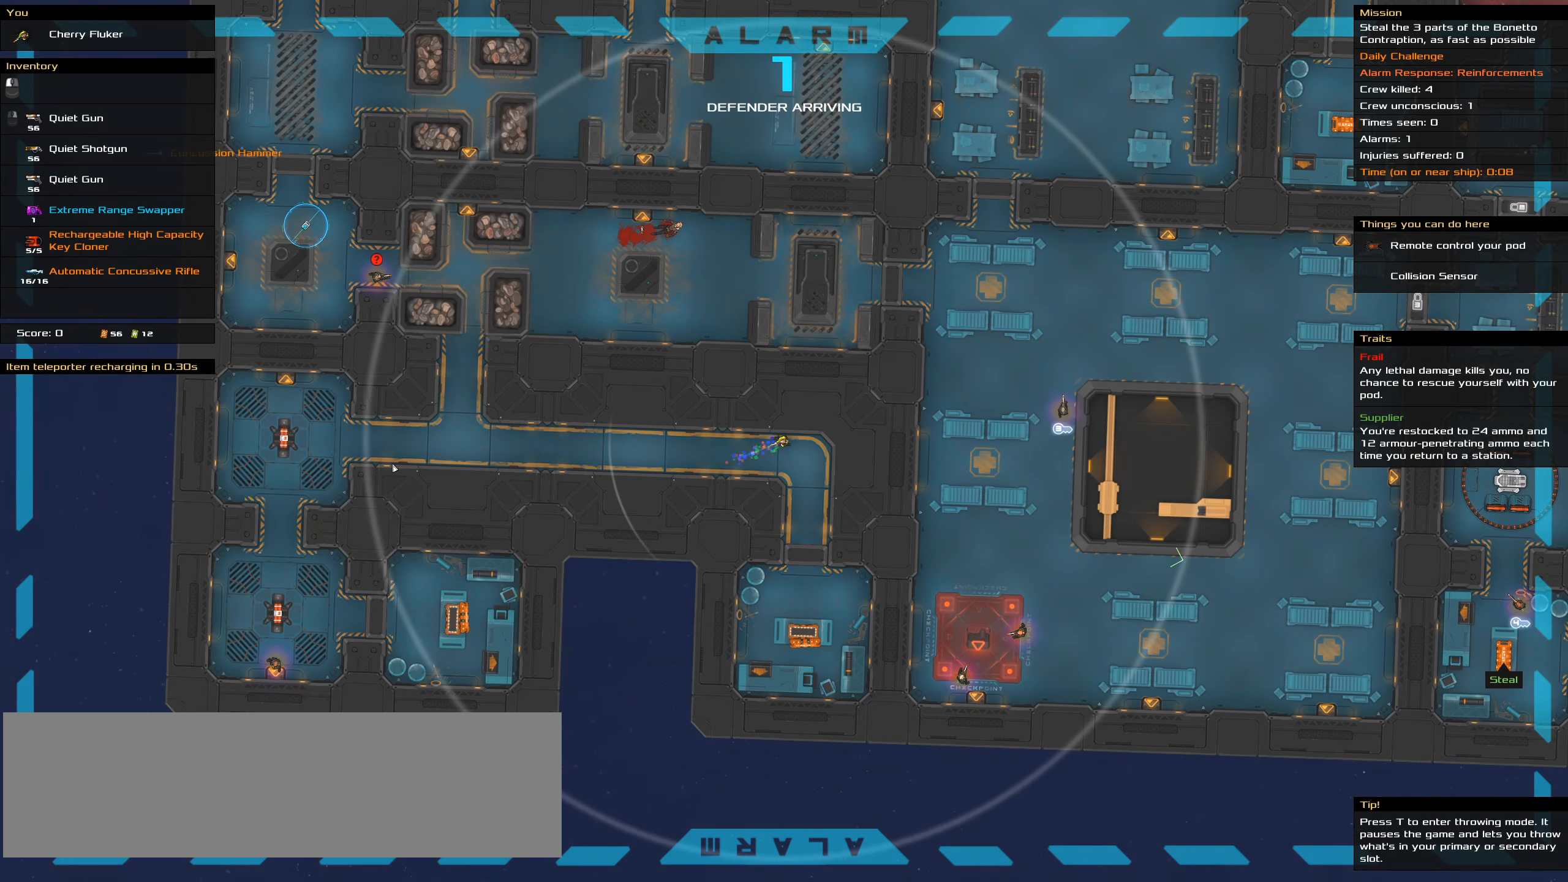
{"dt_ms": 500, "keys": [], "mouse": [], "events": [[67, "t", "down"], [167, "t", "up"]]}
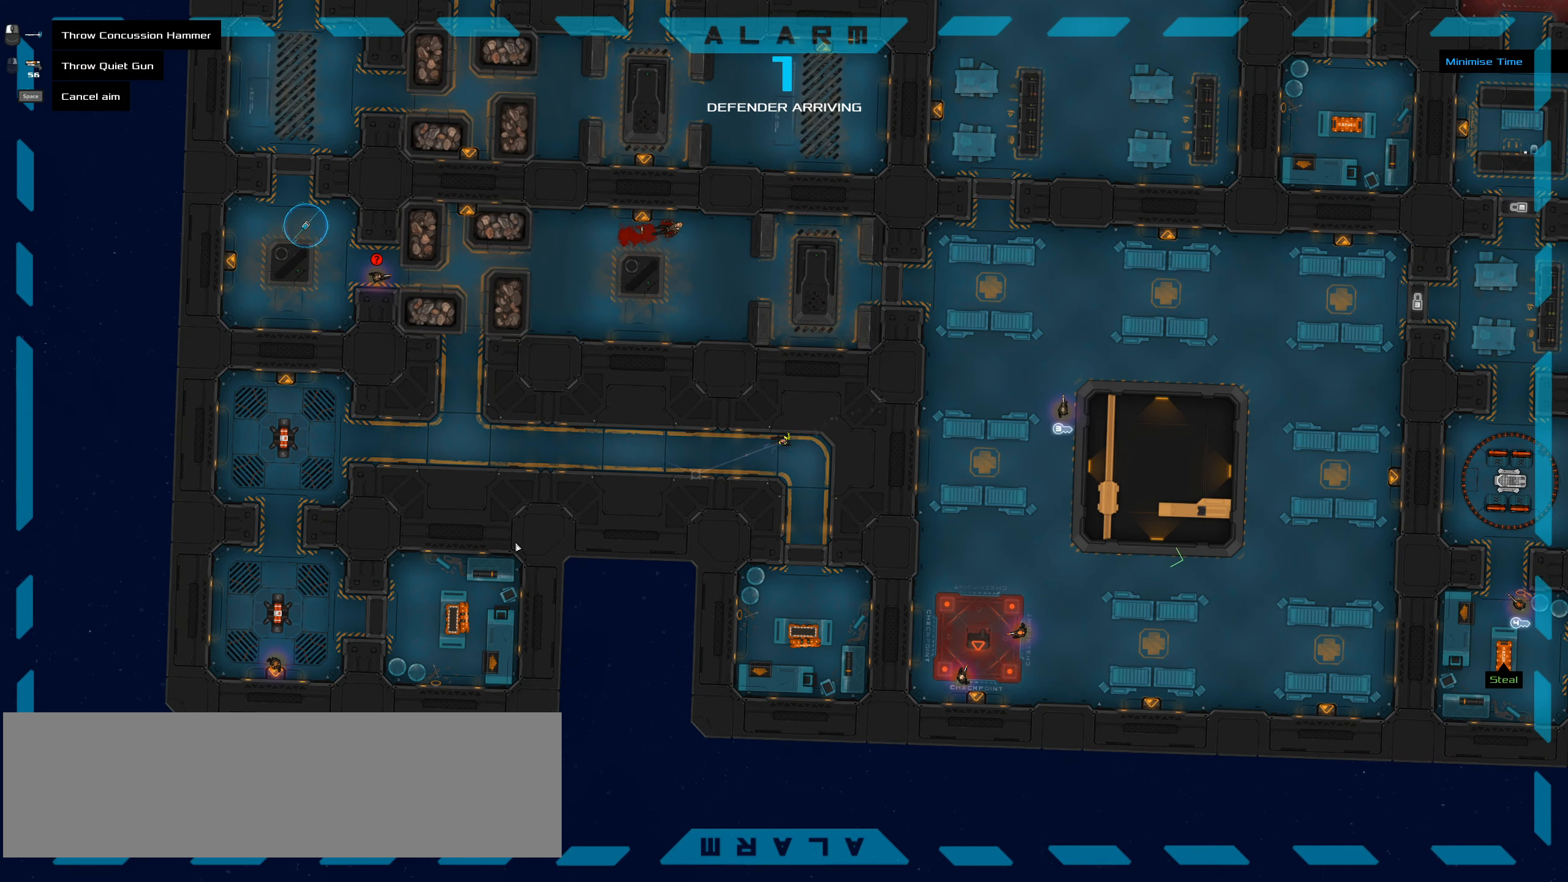
{"dt_ms": 500, "keys": ["a", "ctrl_l"], "mouse": [], "events": [[83, "ctrl_l", "down"], [234, "a", "down"]]}
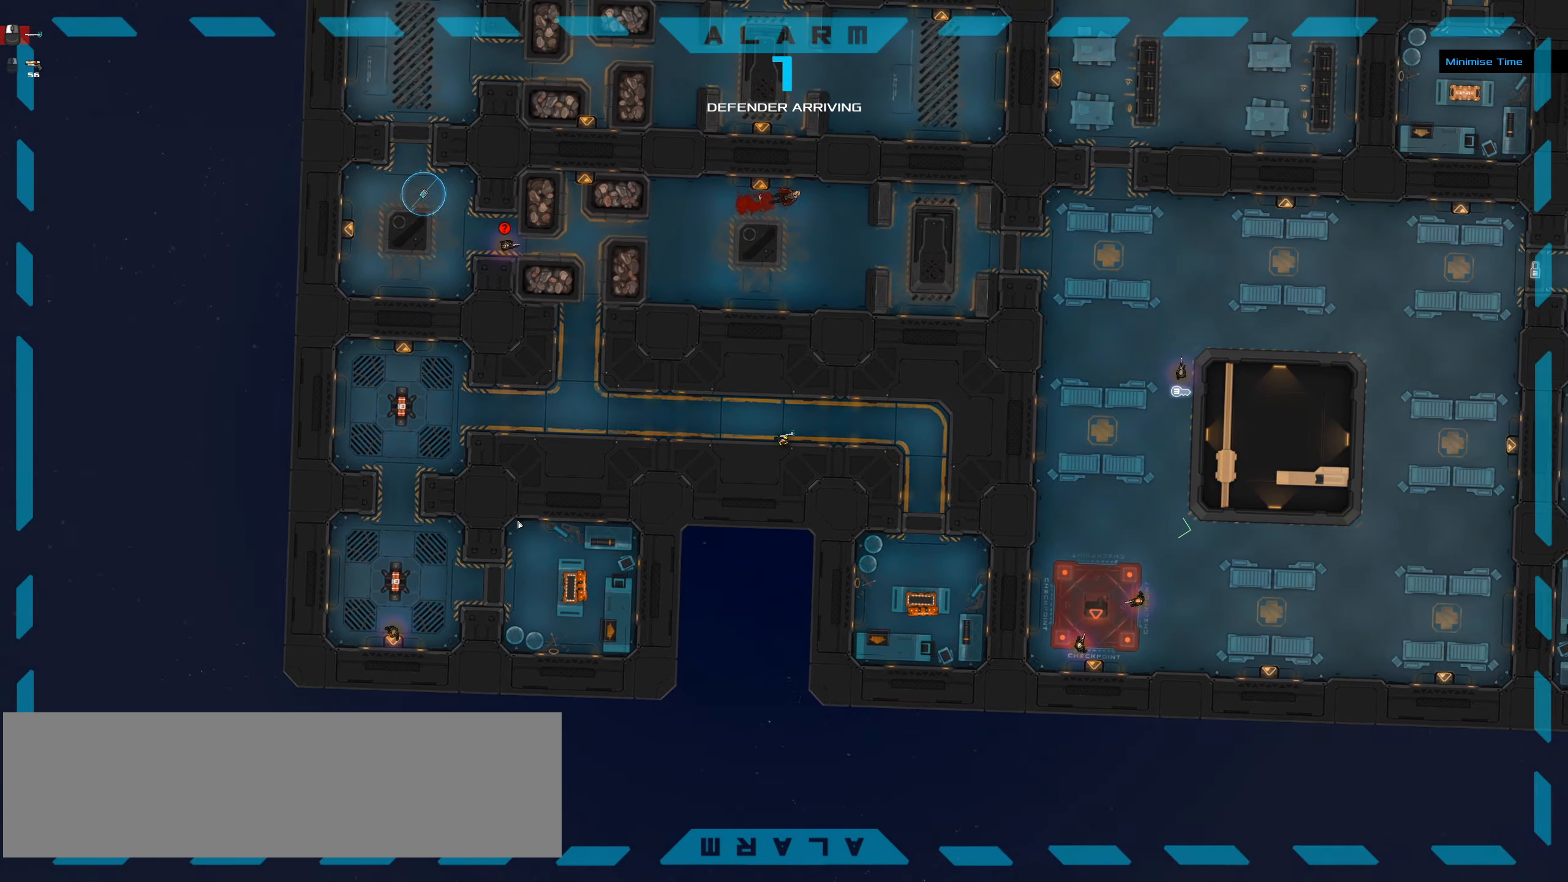
{"dt_ms": 500, "keys": ["t"], "mouse": [], "events": [[150, "space", "down"], [234, "a", "up"], [234, "space", "up"], [284, "ctrl_l", "up"], [434, "t", "down"]]}
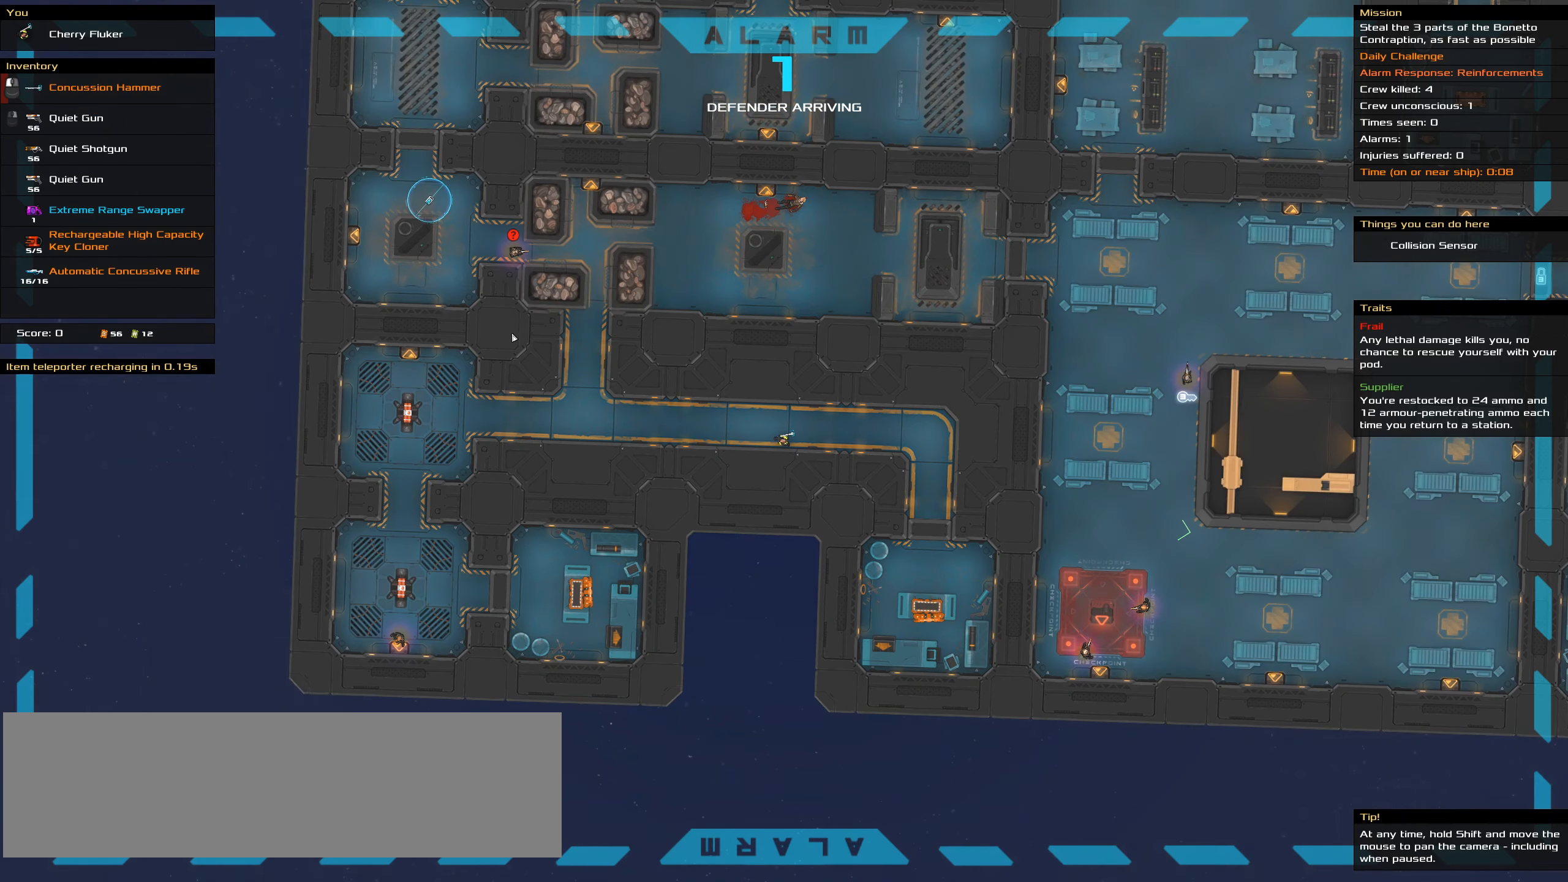
{"dt_ms": 500, "keys": ["a", "ctrl_l", "space"], "mouse": [], "events": [[67, "t", "up"], [250, "ctrl_l", "down"], [400, "a", "down"], [500, "space", "down"]]}
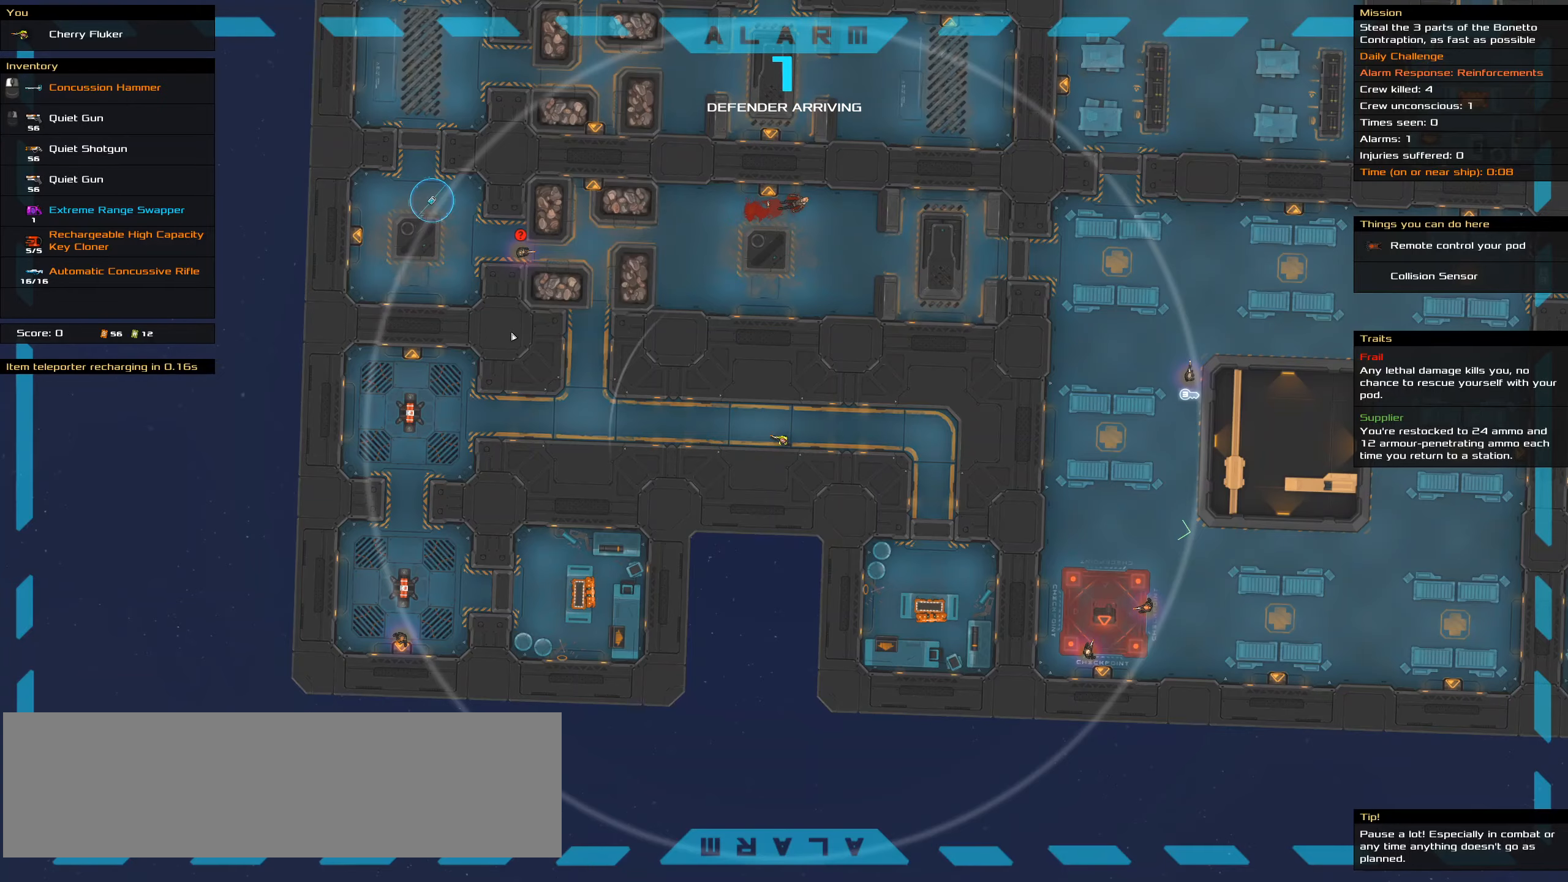
{"dt_ms": 500, "keys": [], "mouse": [], "events": [[84, "a", "up"], [134, "space", "up"], [184, "ctrl_l", "up"], [234, "t", "down"], [317, "t", "up"]]}
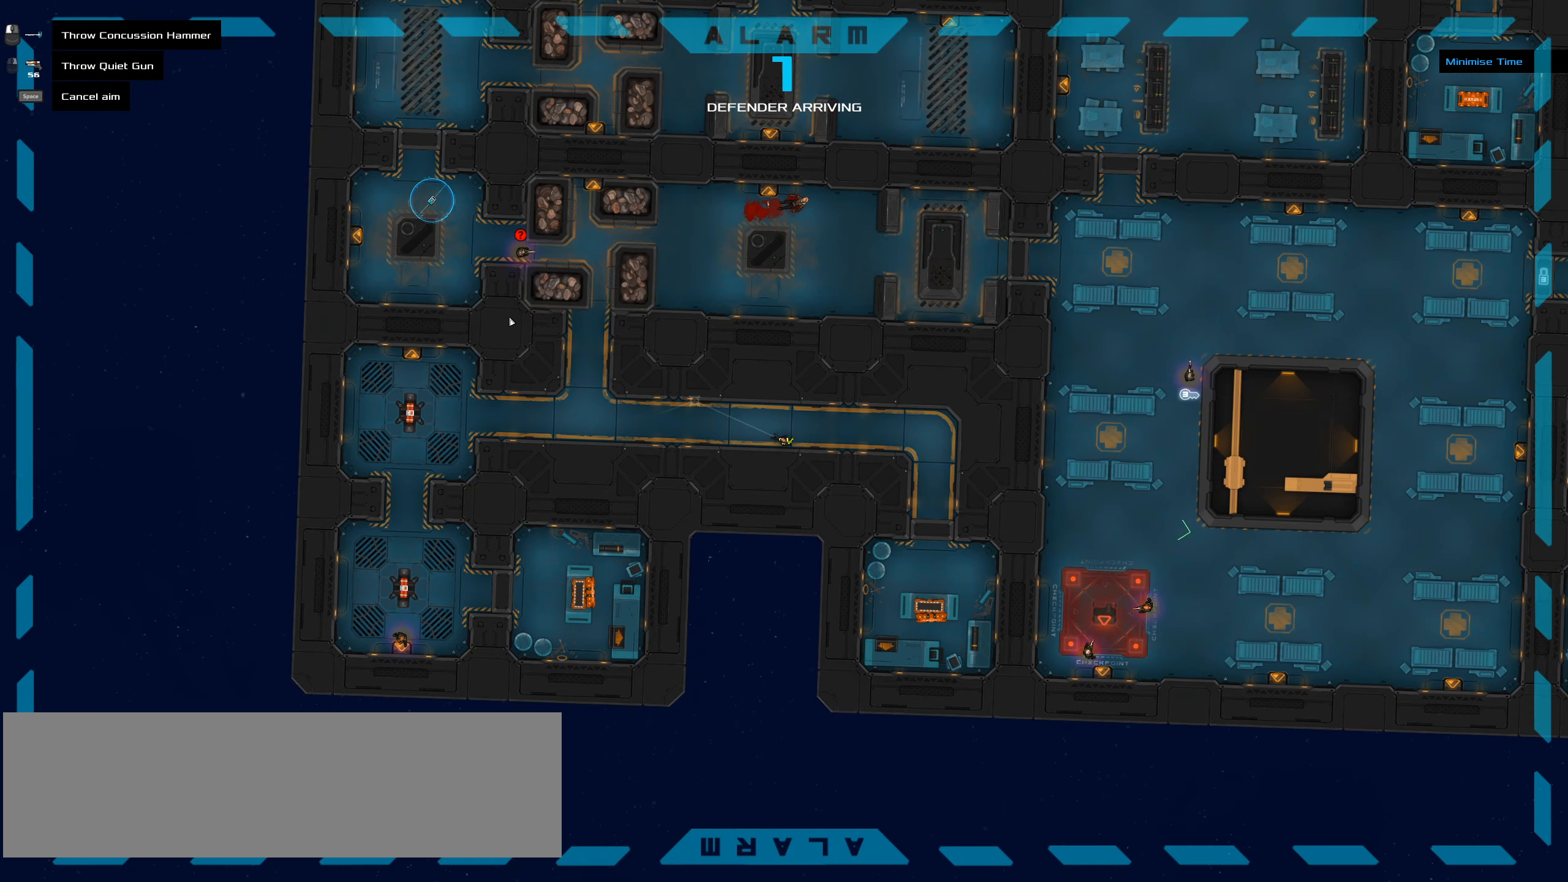
{"dt_ms": 500, "keys": ["a", "ctrl_l"], "mouse": [], "events": [[100, "ctrl_l", "down"], [250, "a", "down"]]}
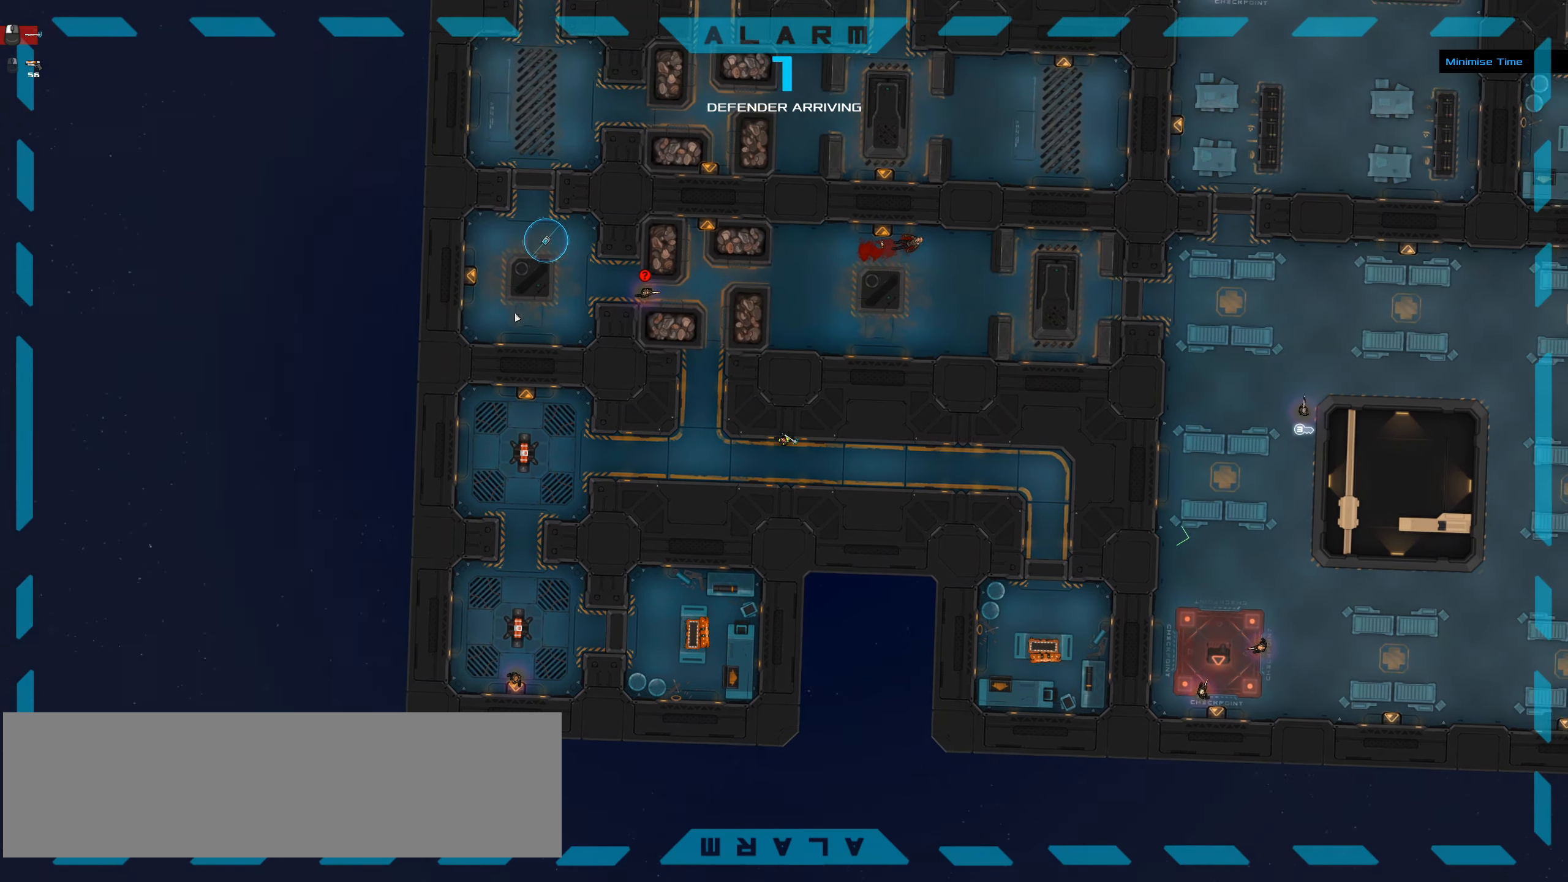
{"dt_ms": 500, "keys": [], "mouse": [], "events": [[117, "space", "down"], [250, "a", "up"], [300, "space", "up"], [350, "ctrl_l", "up"]]}
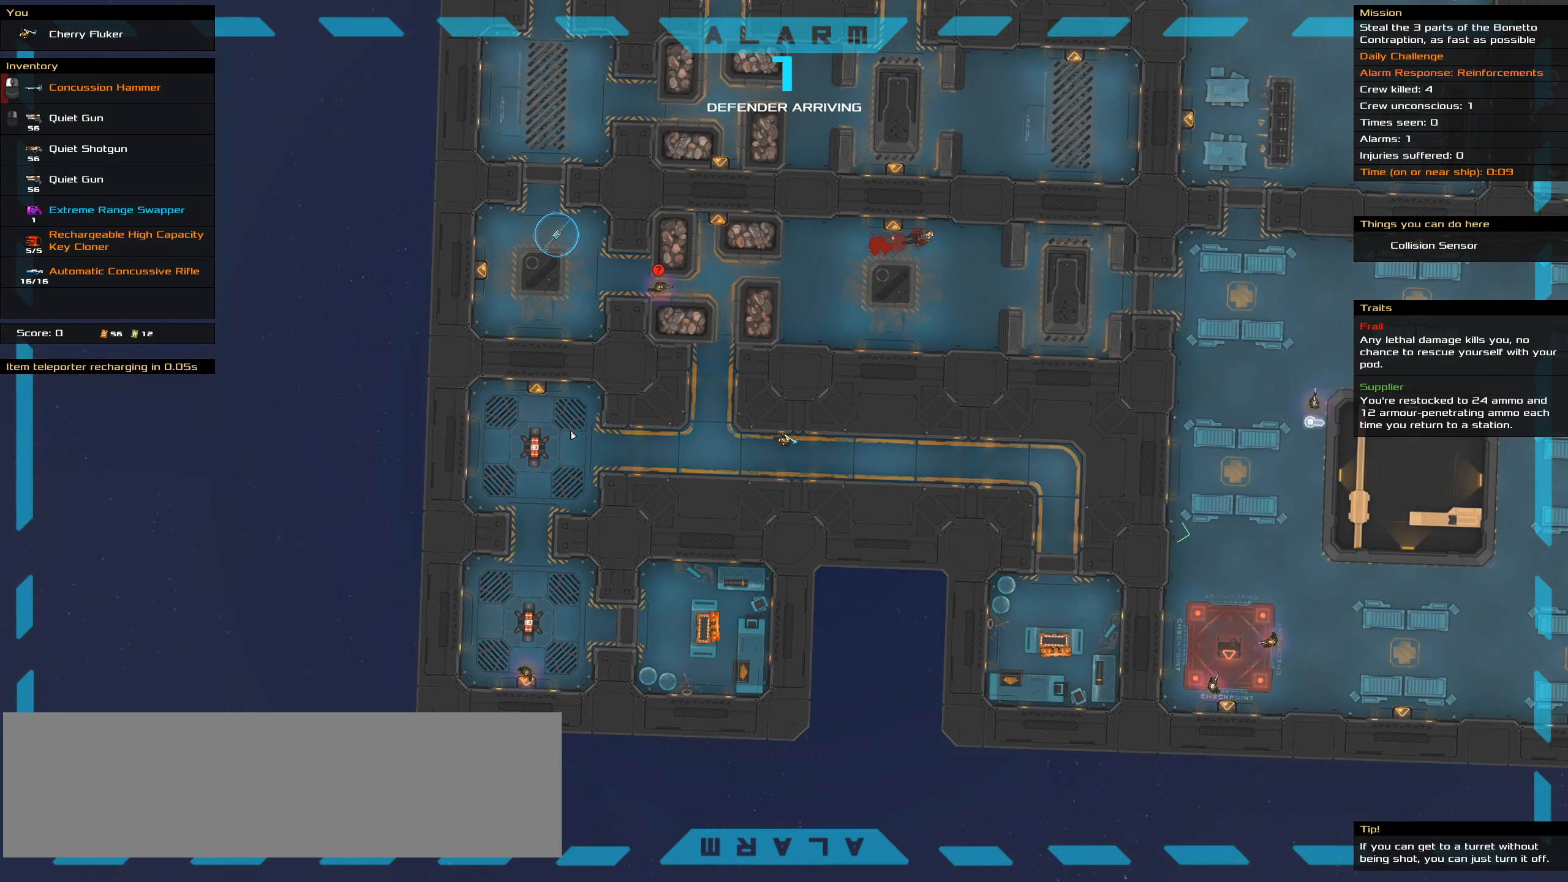
{"dt_ms": 500, "keys": ["ctrl_l"], "mouse": [], "events": [[34, "t", "down"], [184, "t", "up"], [500, "ctrl_l", "down"]]}
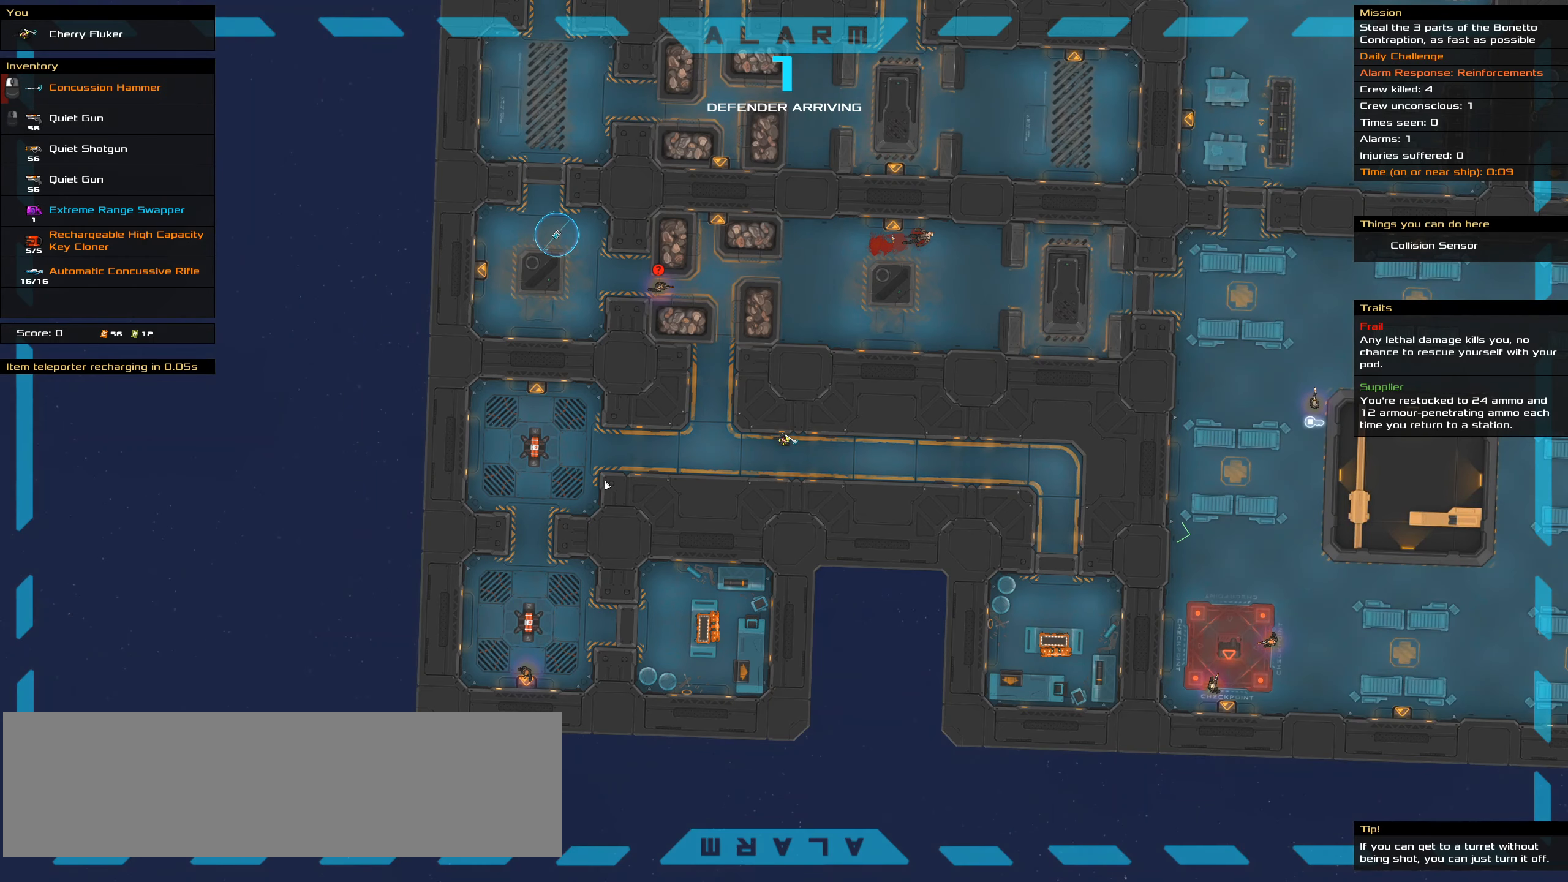
{"dt_ms": 500, "keys": [], "mouse": [], "events": [[200, "a", "down"], [334, "space", "down"], [434, "a", "up"], [467, "ctrl_l", "up"], [467, "space", "up"]]}
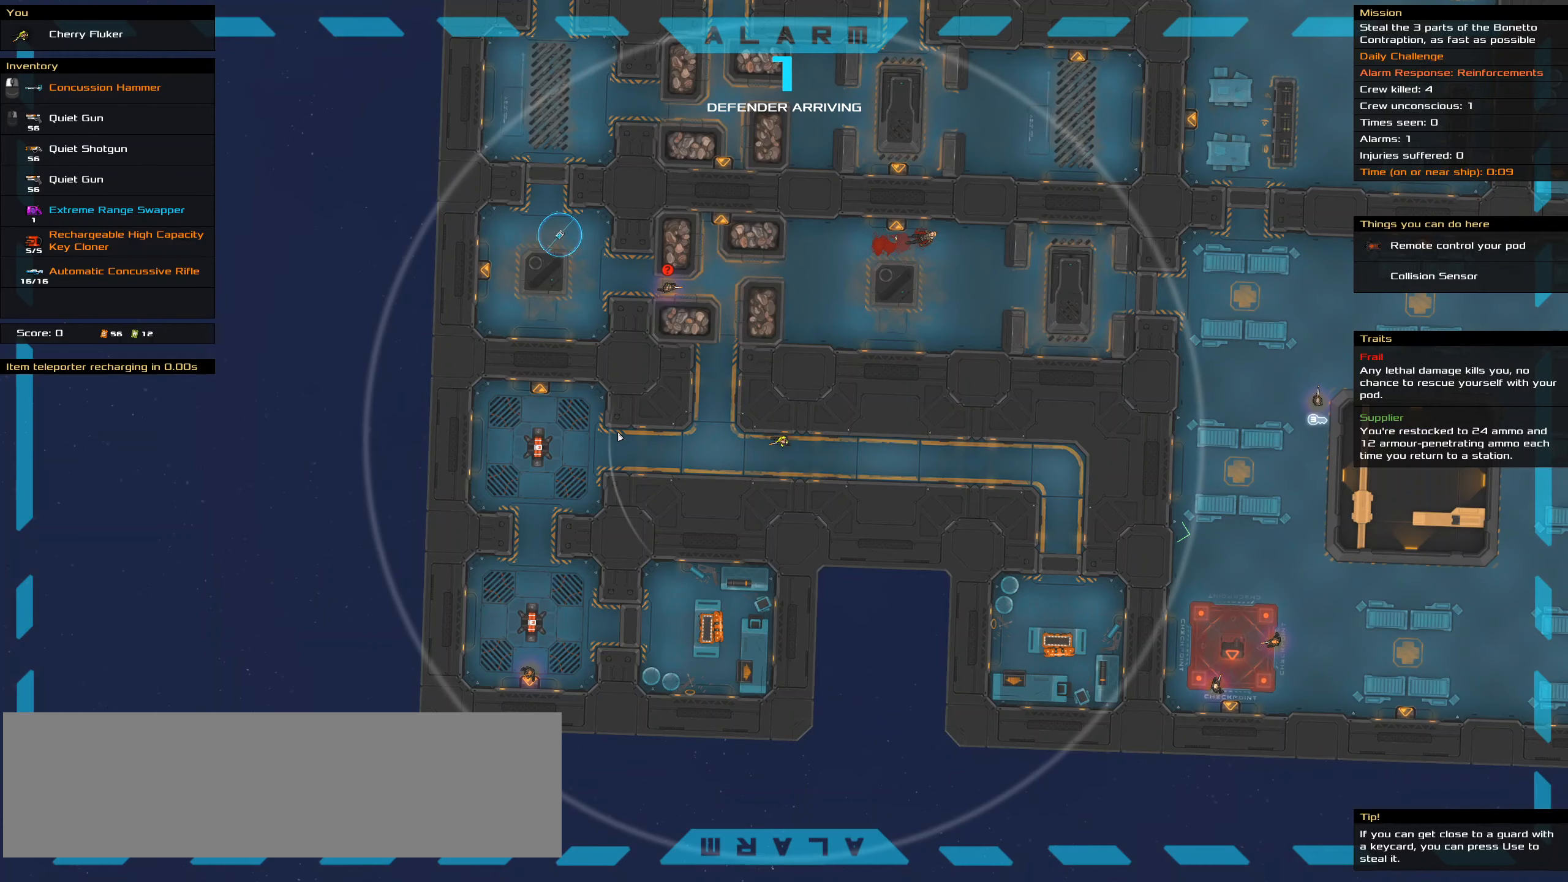
{"dt_ms": 500, "keys": [], "mouse": [], "events": [[167, "t", "down"], [250, "t", "up"]]}
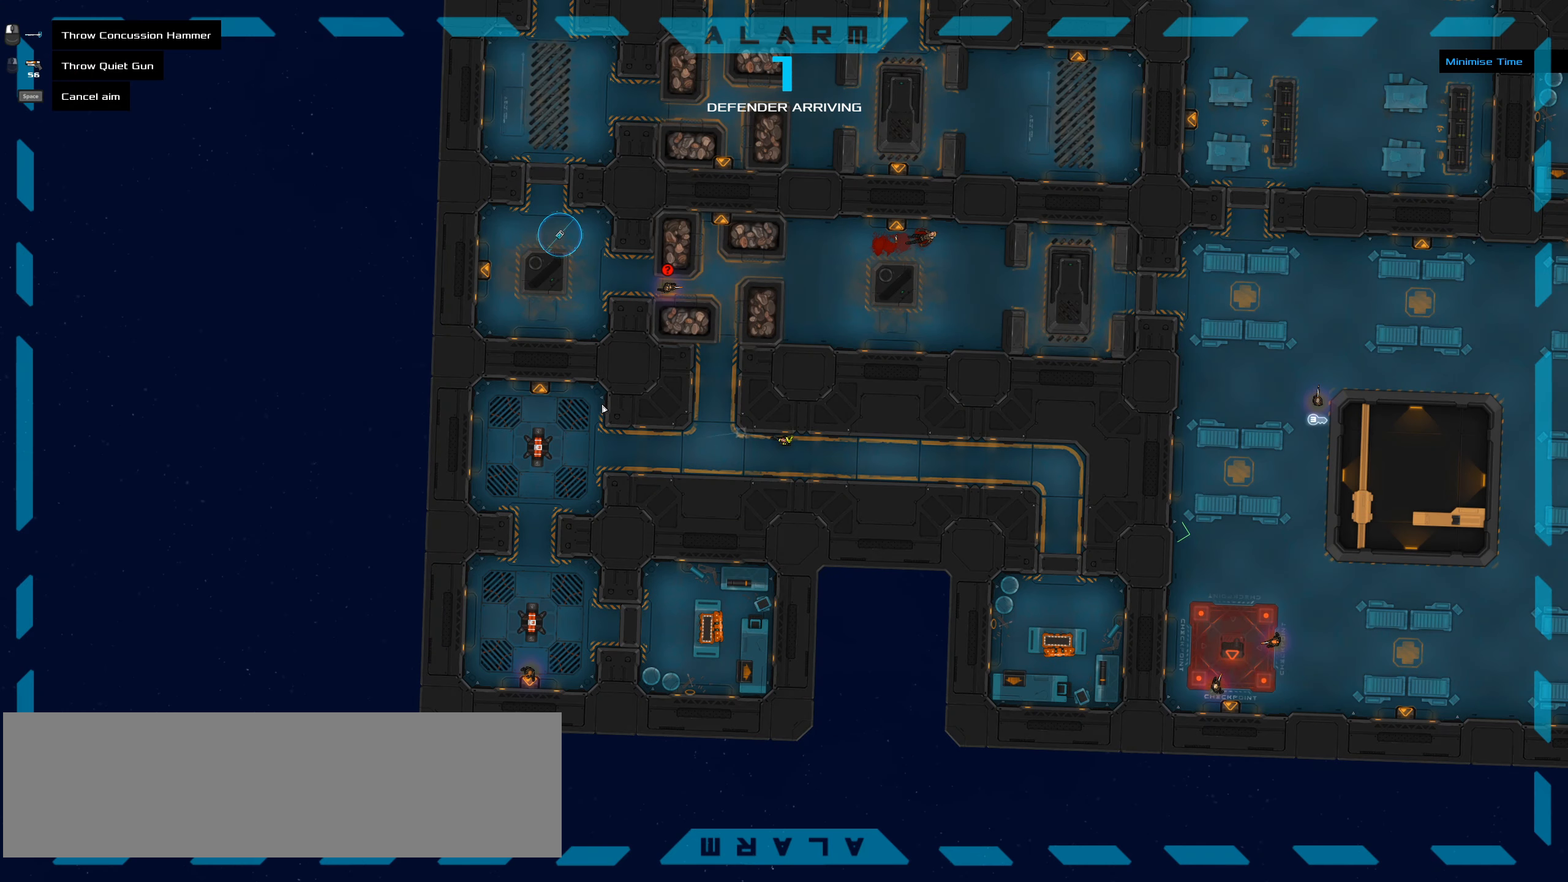
{"dt_ms": 500, "keys": [], "mouse": [], "events": []}
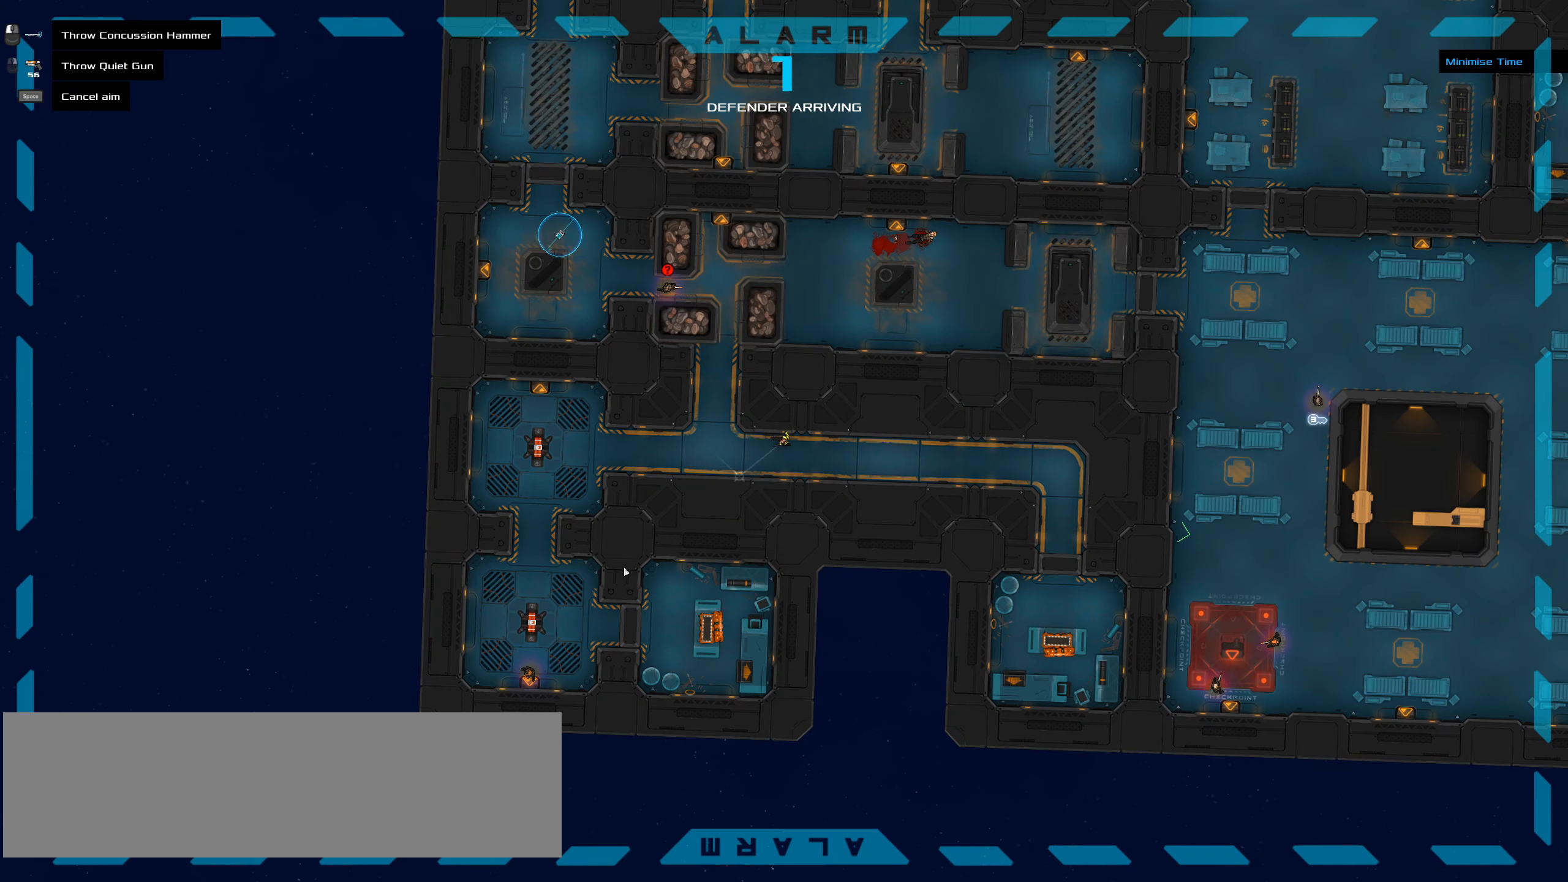
{"dt_ms": 500, "keys": ["ctrl_l"], "mouse": [], "events": [[383, "ctrl_l", "down"]]}
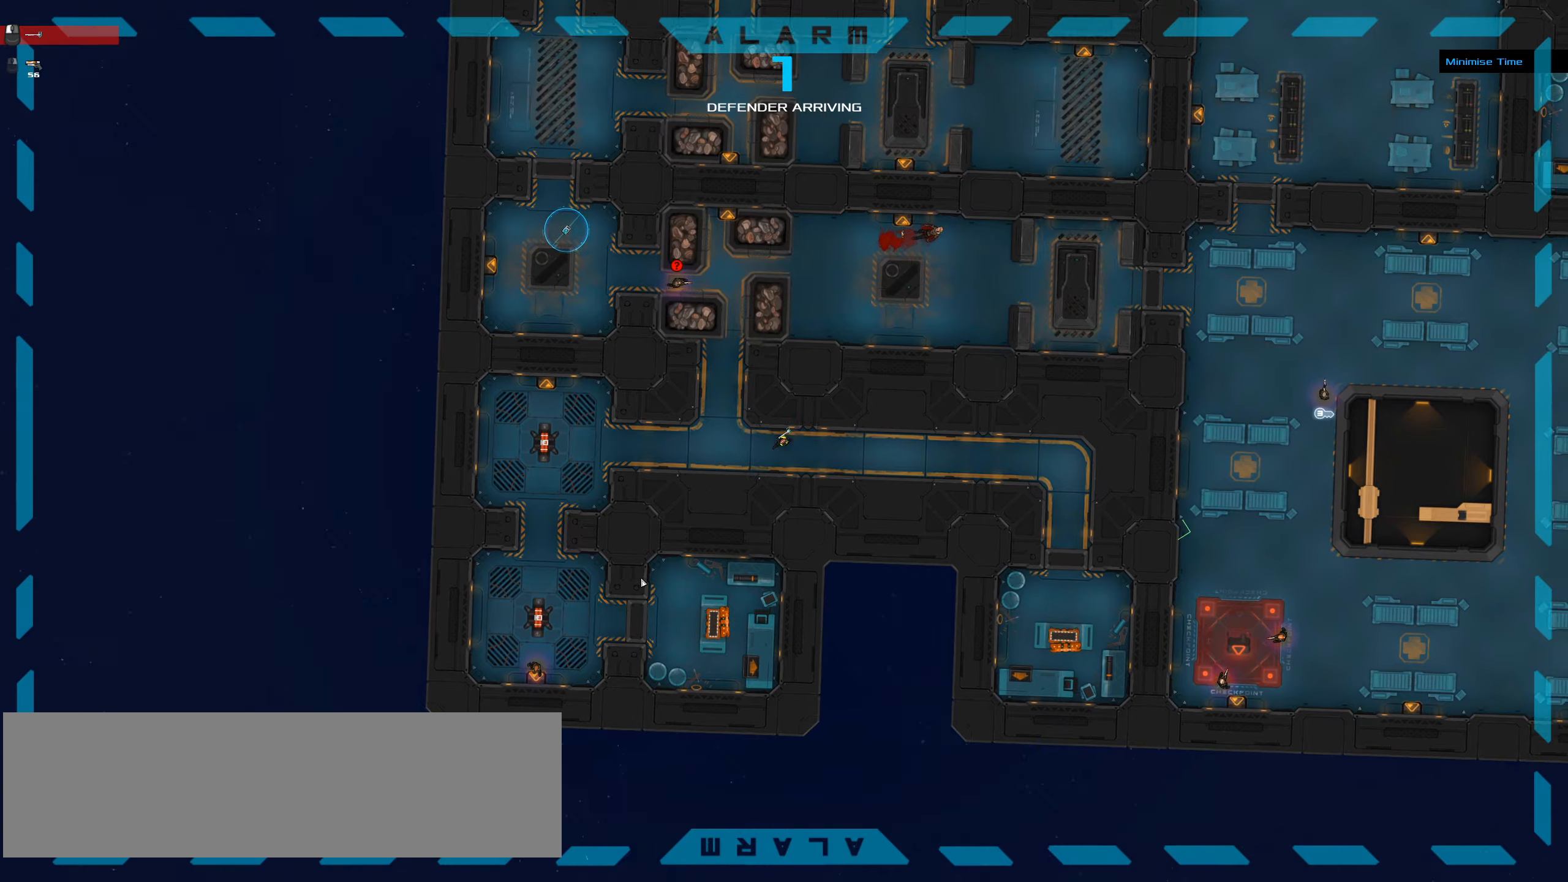
{"dt_ms": 500, "keys": ["a", "ctrl_l", "space"], "mouse": [], "events": [[250, "a", "down"], [450, "space", "down"]]}